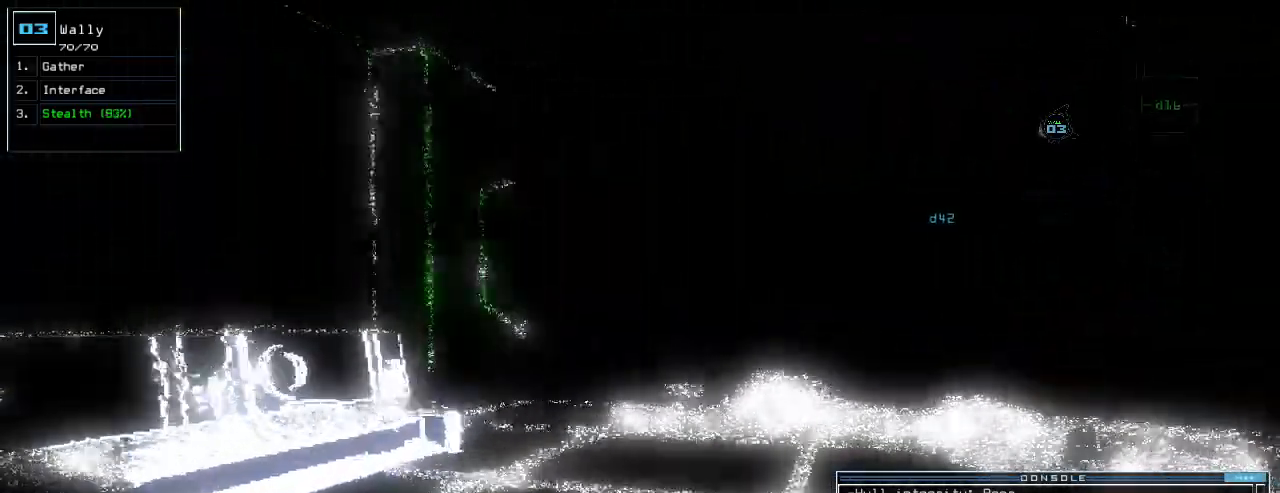
Gameplay with keyboard; each line is a JSON object with the keys held at the frame after it. "events" lists presses ("down") and releases ("up") of ".", "0", "1", "2", "3", "4", "5", "6", "7", "8", "9", "a", "b", "backspace", "c", "caps_lock", "comma", "ctrl_l", "ctrl_r", "d", "down", "e", "equals", "escape", "f", "f1", "g", "h", "i", "j", "k", "l", "left", "m", "minus", "n", "o", "p", "q", "quote", "r", "return", "right", "s", "semicolon", "shift_l", "shift_r", "space", "t", "tab", "tilde", "u", "up", "v", "w", "x", "y" and "z" between this image and that frame as [ms after this image, input, new state], when the widget could be followed in between. No other keys are recorded. Mouse input is not recorded.
{"keys": ["up"], "events": [[160, "right", "down"], [240, "right", "up"]]}
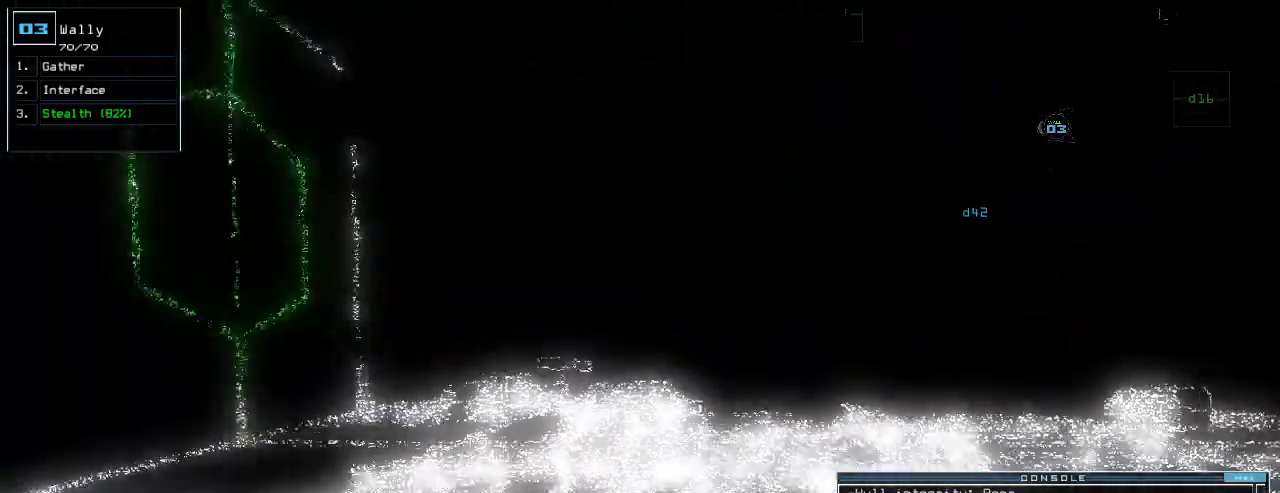
{"keys": ["up"], "events": []}
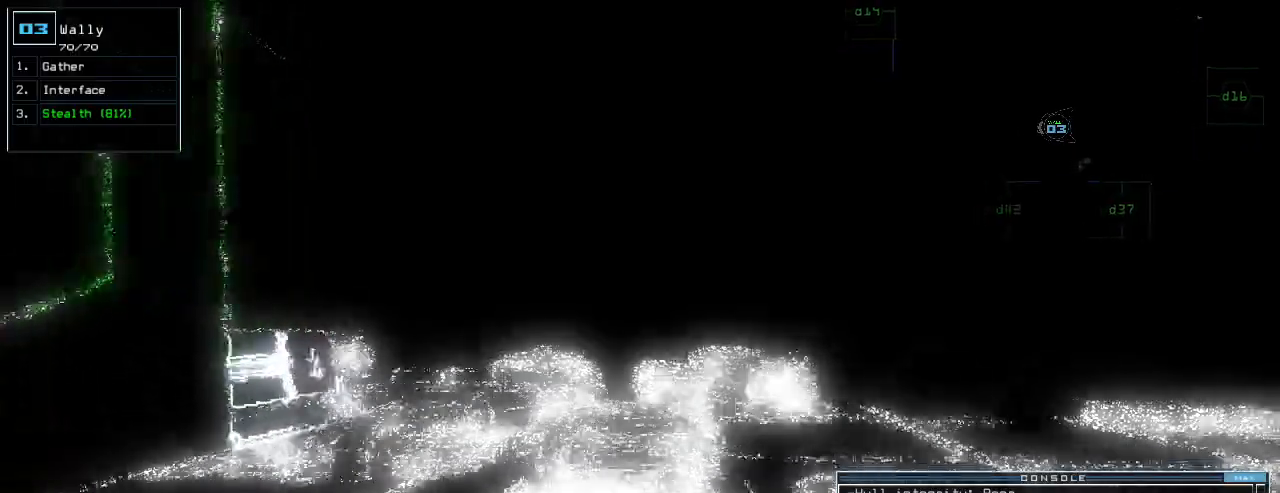
{"keys": ["up"], "events": []}
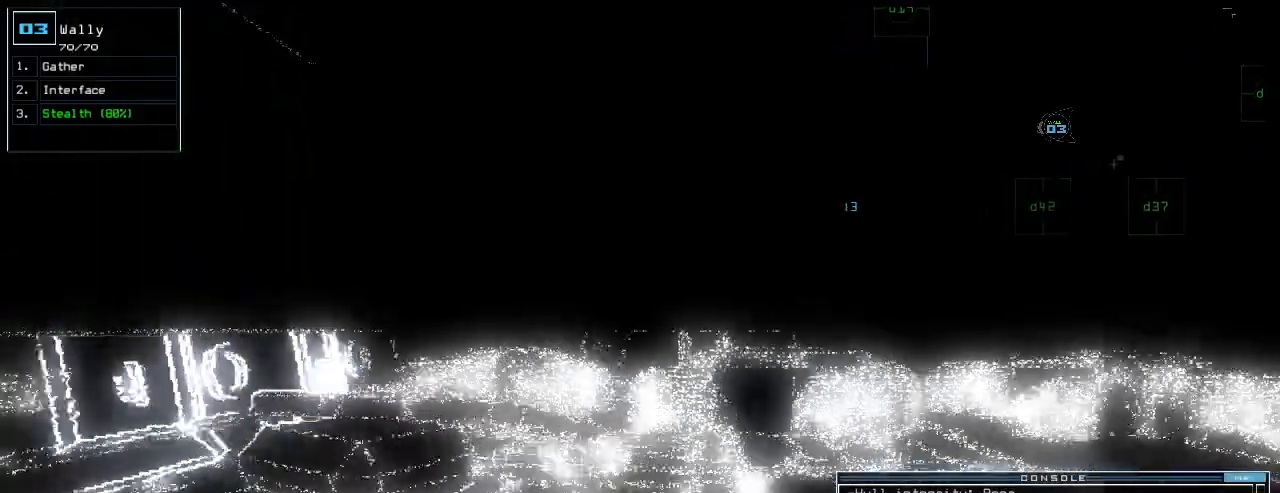
{"keys": ["up"], "events": []}
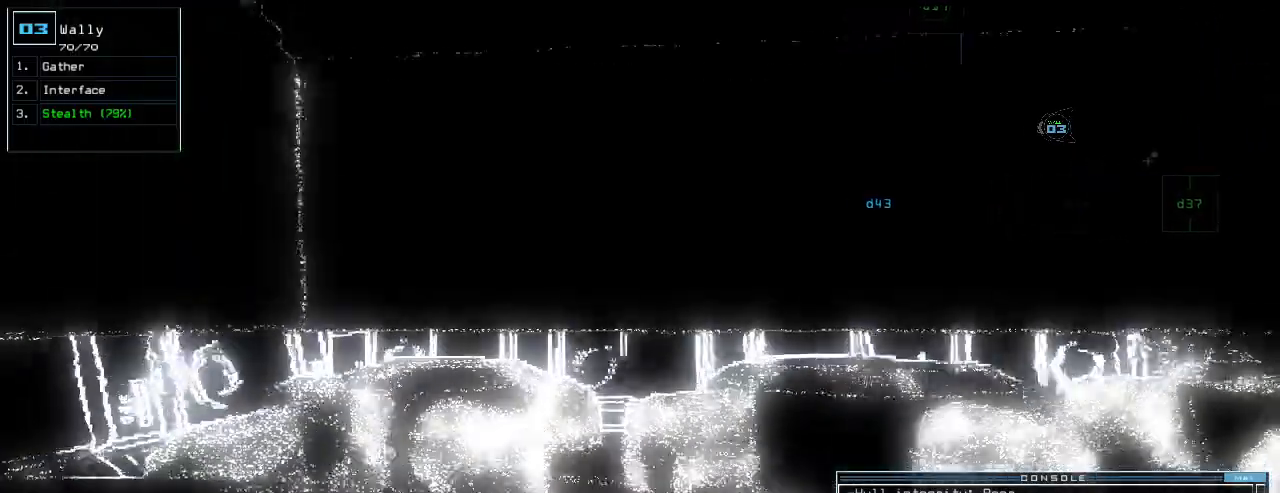
{"keys": ["right"], "events": [[80, "right", "down"], [100, "up", "up"], [180, "s", "down"], [260, "t", "down"], [320, "return", "down"], [320, "s", "up"], [360, "t", "up"], [380, "return", "up"]]}
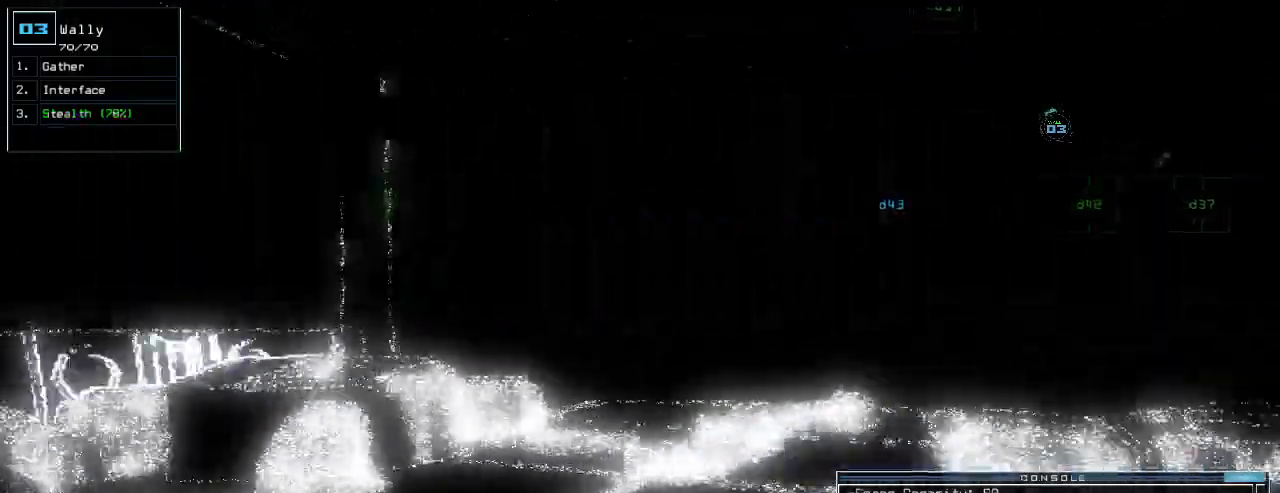
{"keys": ["up"], "events": [[20, "up", "down"], [340, "right", "up"]]}
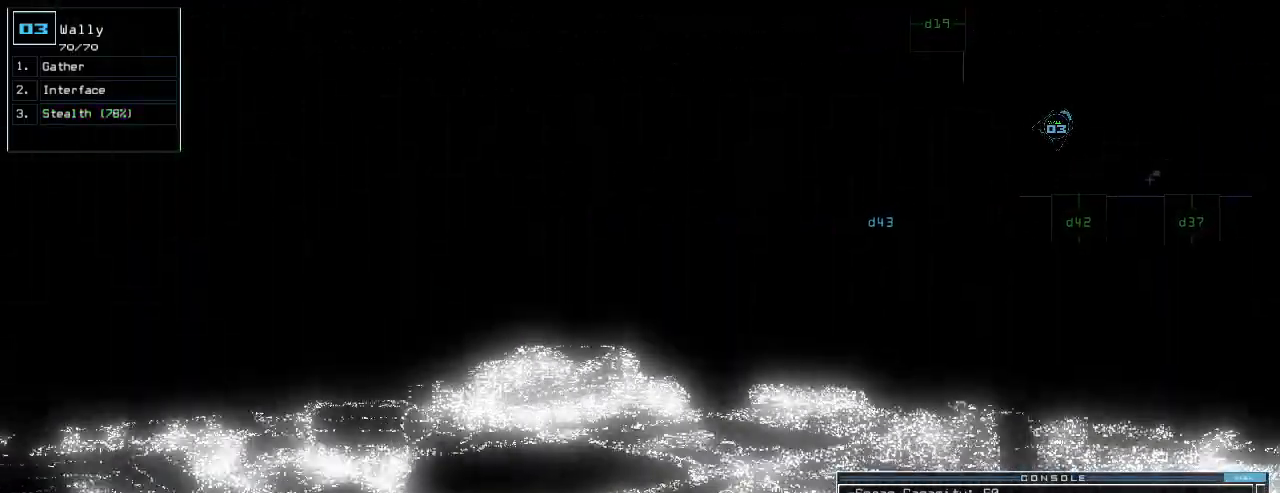
{"keys": ["up"], "events": [[280, "right", "down"], [420, "right", "up"]]}
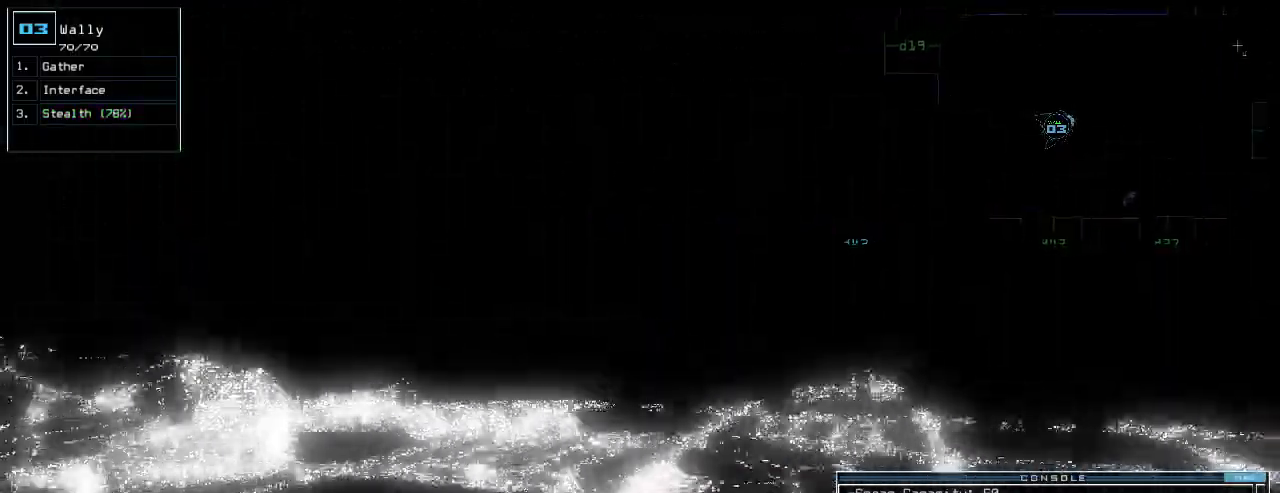
{"keys": ["up"], "events": []}
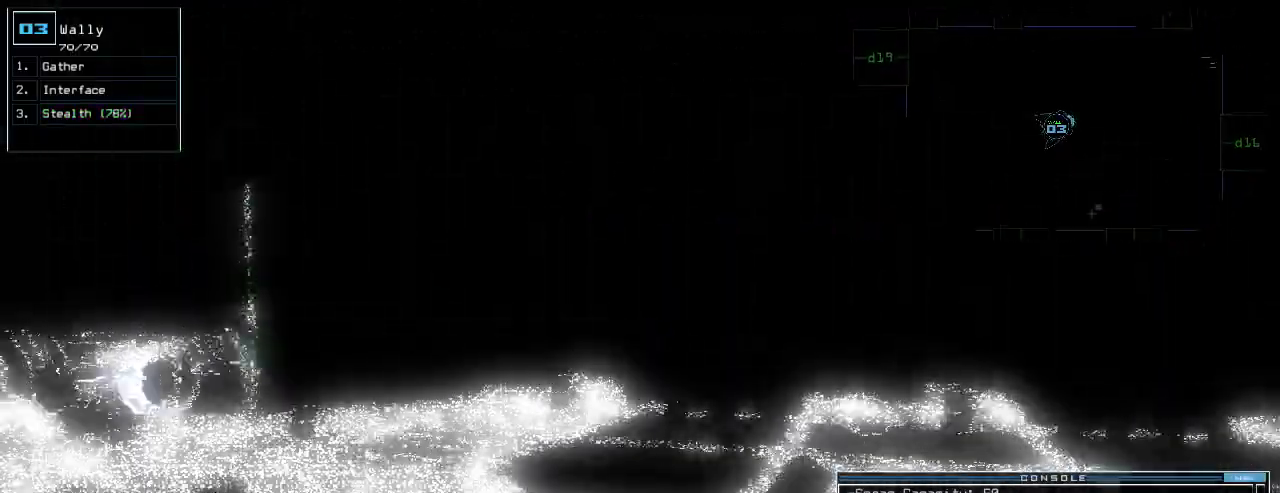
{"keys": ["up"], "events": [[320, "right", "down"], [400, "right", "up"]]}
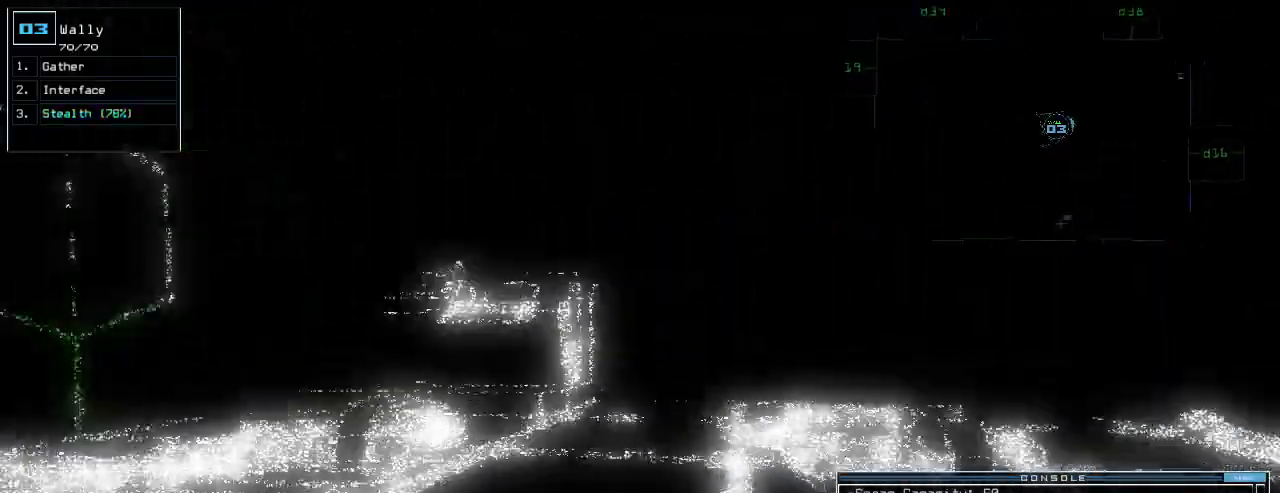
{"keys": ["up"]}
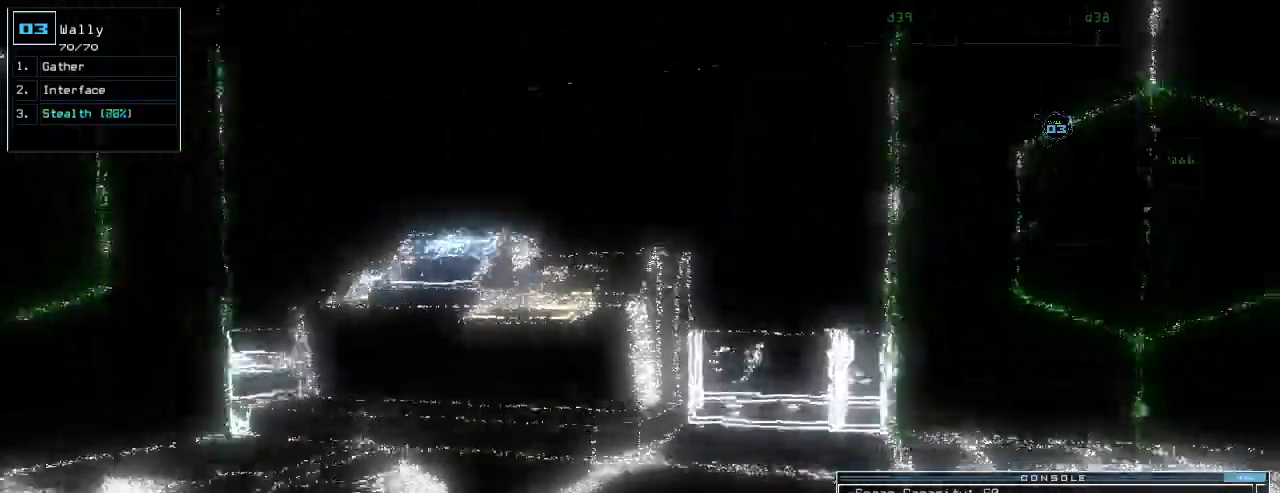
{"keys": ["up"], "events": [[100, "r", "down"], [160, "r", "up"], [300, "v", "down"], [360, "v", "up"]]}
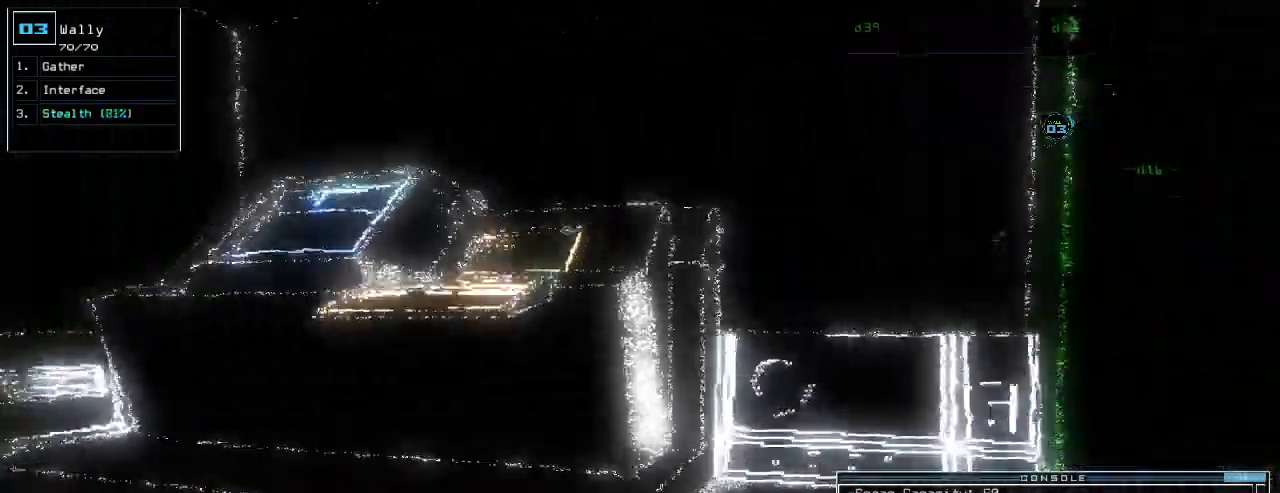
{"keys": [], "events": [[100, "up", "up"], [120, "return", "down"], [200, "return", "up"], [220, "space", "down"], [280, "space", "up"]]}
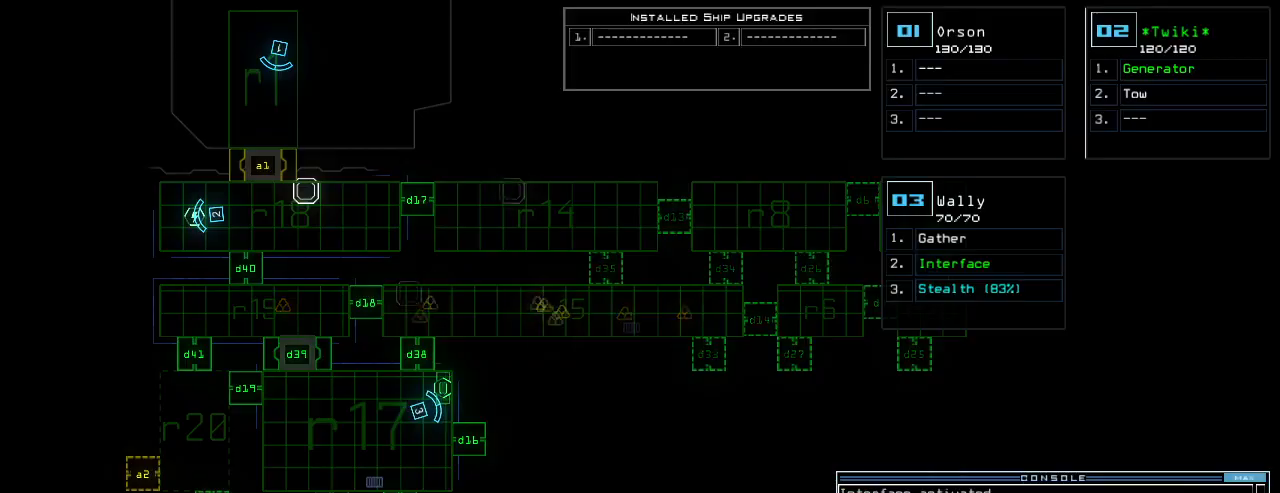
{"keys": [], "events": [[80, "right", "down"], [260, "right", "up"]]}
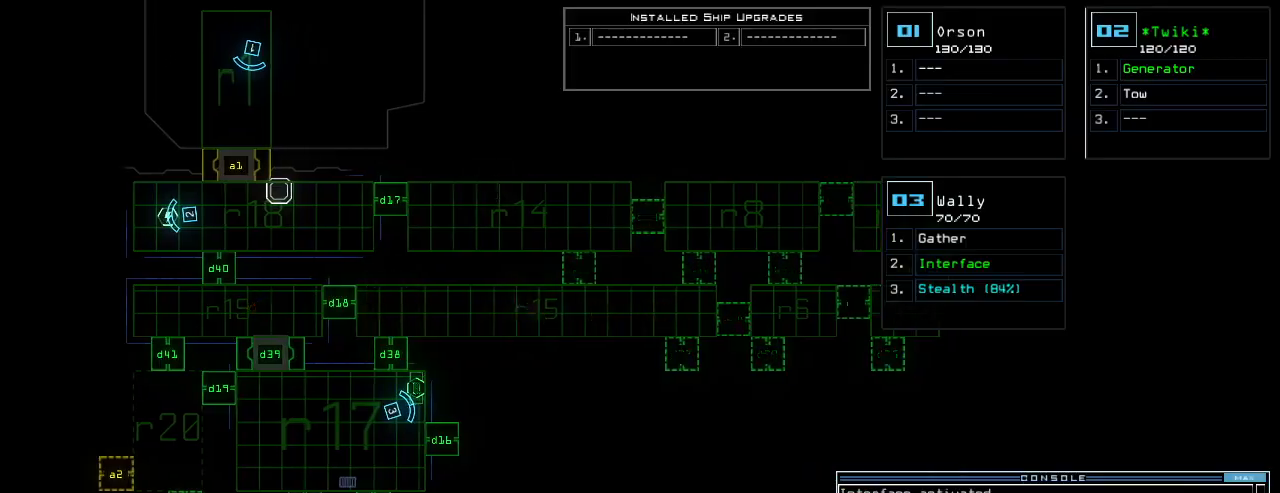
{"keys": ["left"], "events": [[160, "3", "down"], [220, "3", "up"], [340, "left", "down"]]}
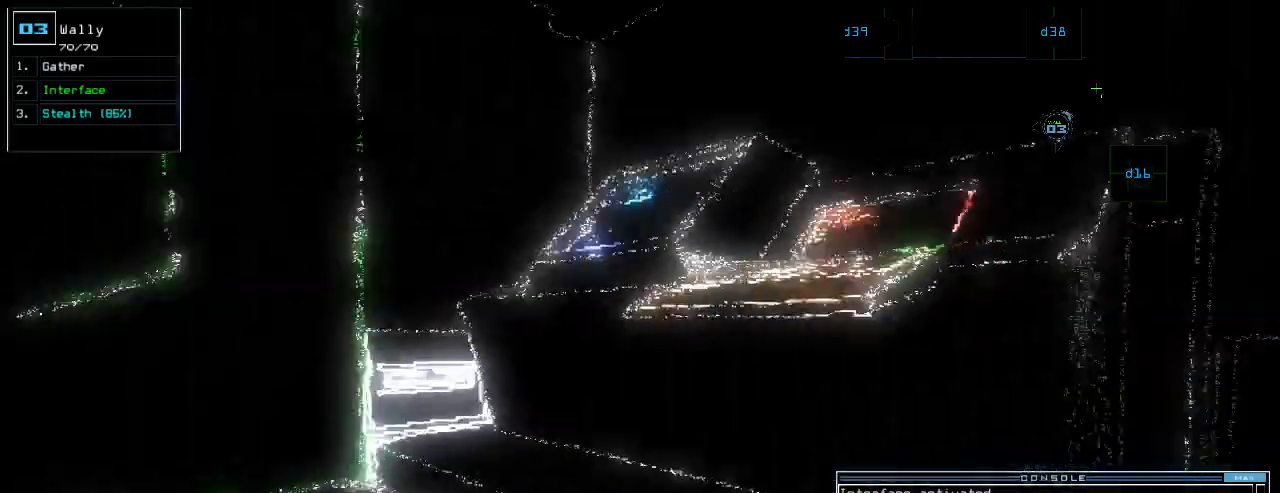
{"keys": [], "events": [[60, "left", "up"], [140, "s", "down"], [240, "s", "up"], [240, "t", "down"], [280, "semicolon", "down"], [300, "t", "up"], [340, "semicolon", "up"], [400, "d", "down"], [460, "d", "up"]]}
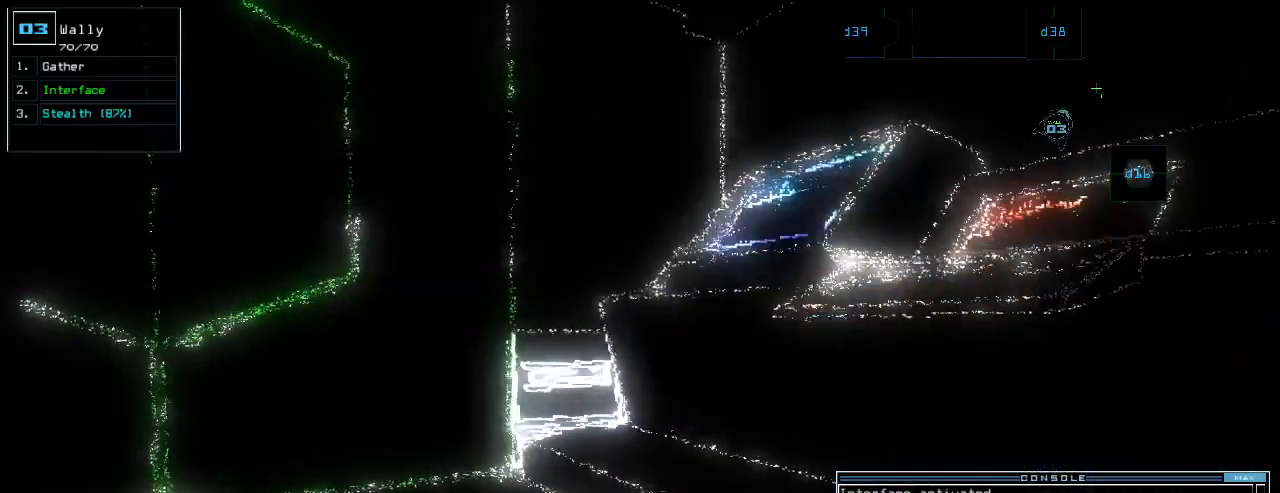
{"keys": ["left"], "events": [[420, "left", "down"]]}
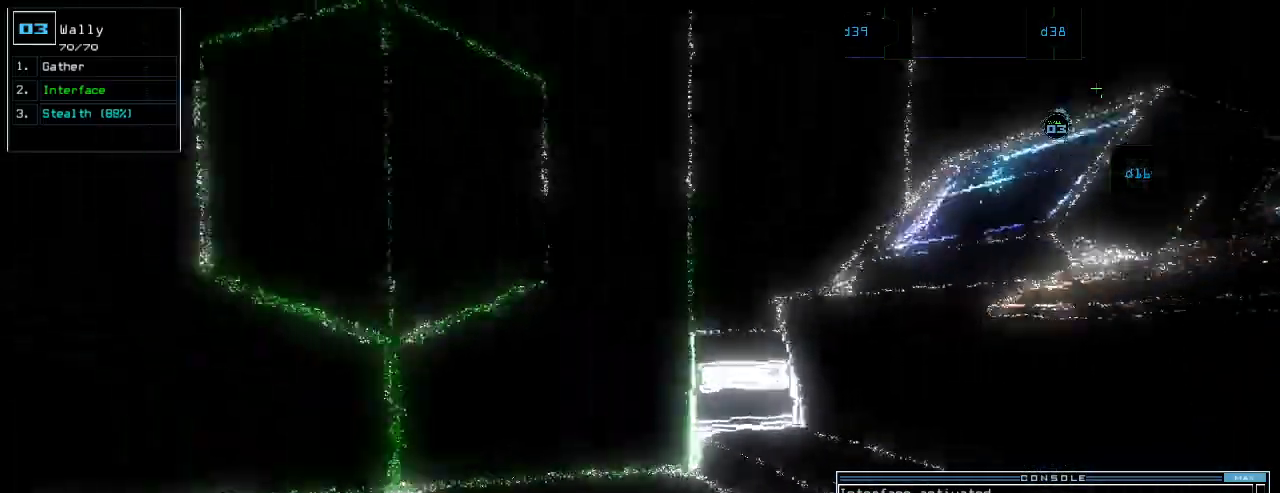
{"keys": ["right", "up"], "events": [[20, "up", "down"], [180, "left", "up"], [260, "return", "down"], [320, "return", "up"], [460, "right", "down"]]}
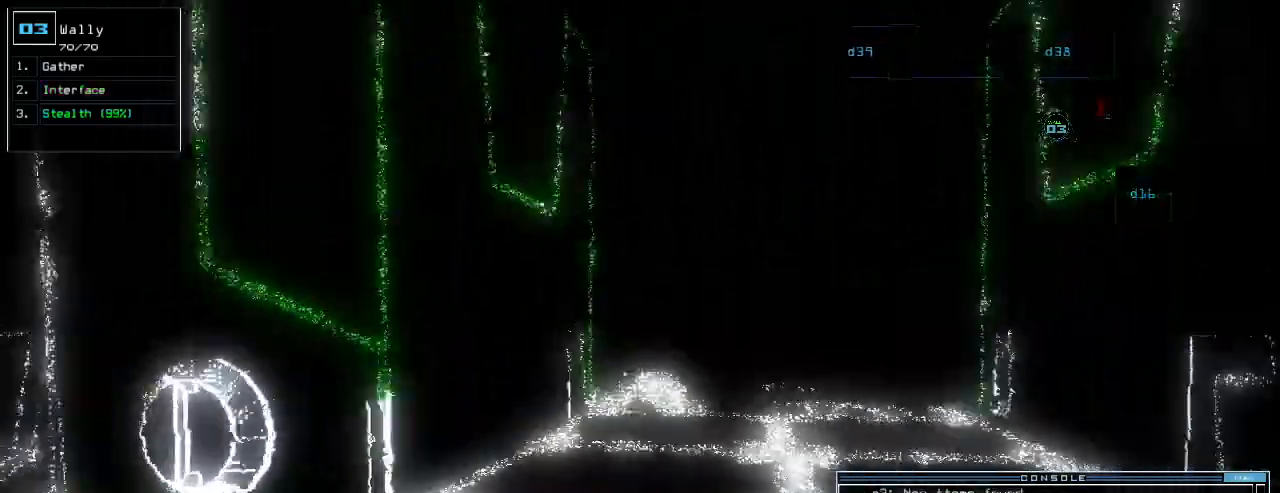
{"keys": ["up"], "events": [[80, "right", "up"], [360, "left", "down"], [400, "left", "up"]]}
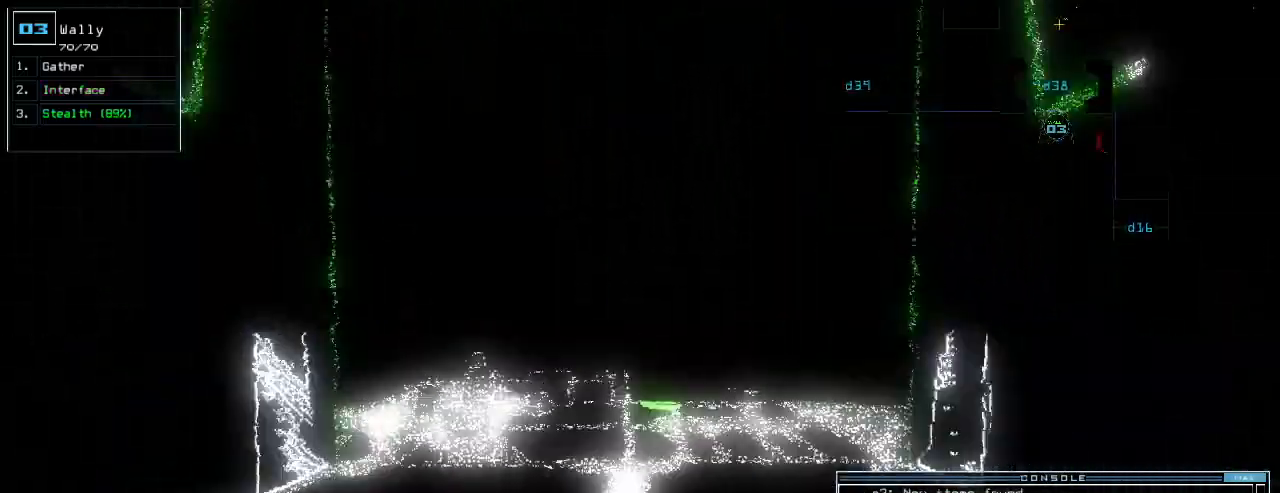
{"keys": ["up"], "events": []}
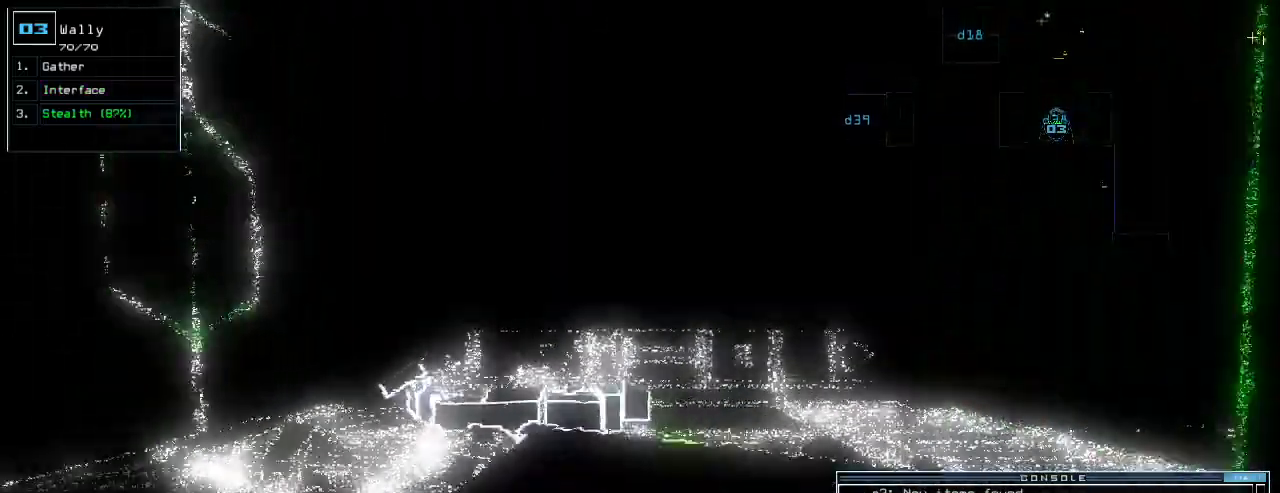
{"keys": ["up"], "events": []}
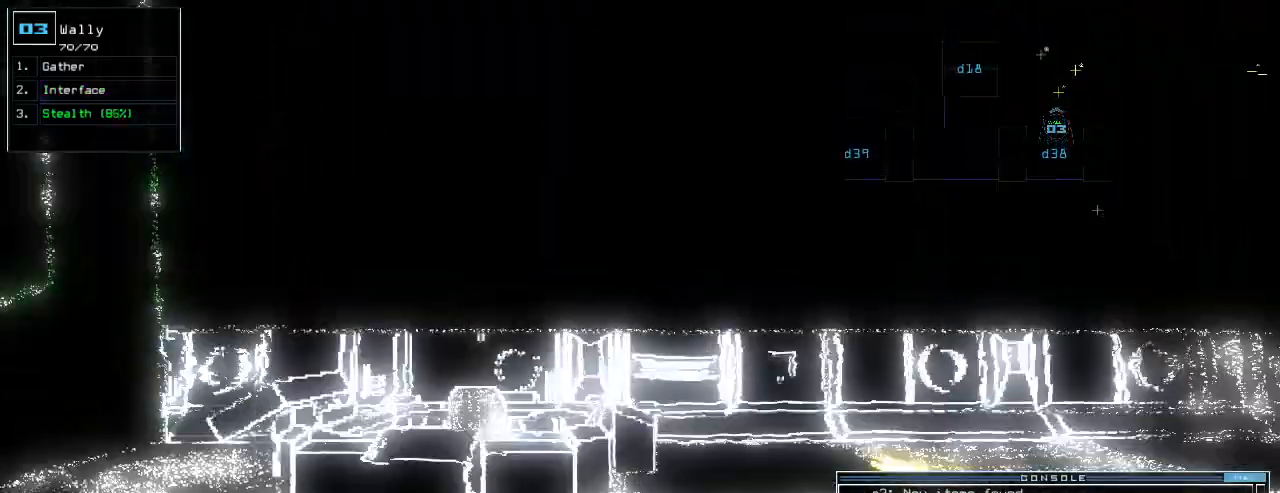
{"keys": ["right", "up"], "events": [[120, "right", "down"], [200, "right", "up"], [300, "right", "down"]]}
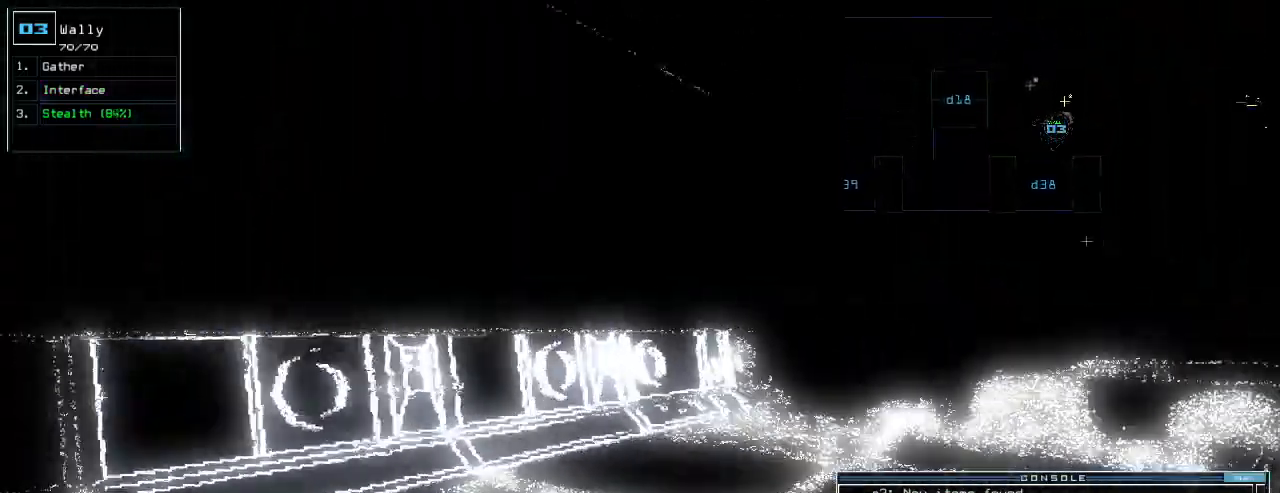
{"keys": ["up"], "events": [[100, "right", "up"], [320, "right", "down"], [380, "right", "up"]]}
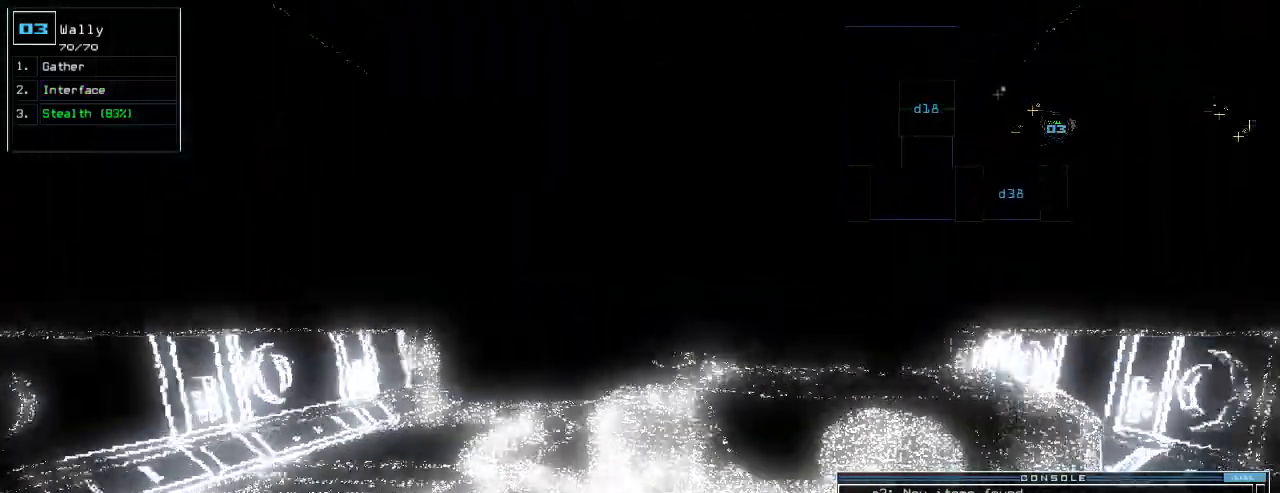
{"keys": ["down"], "events": [[400, "up", "up"], [480, "down", "down"]]}